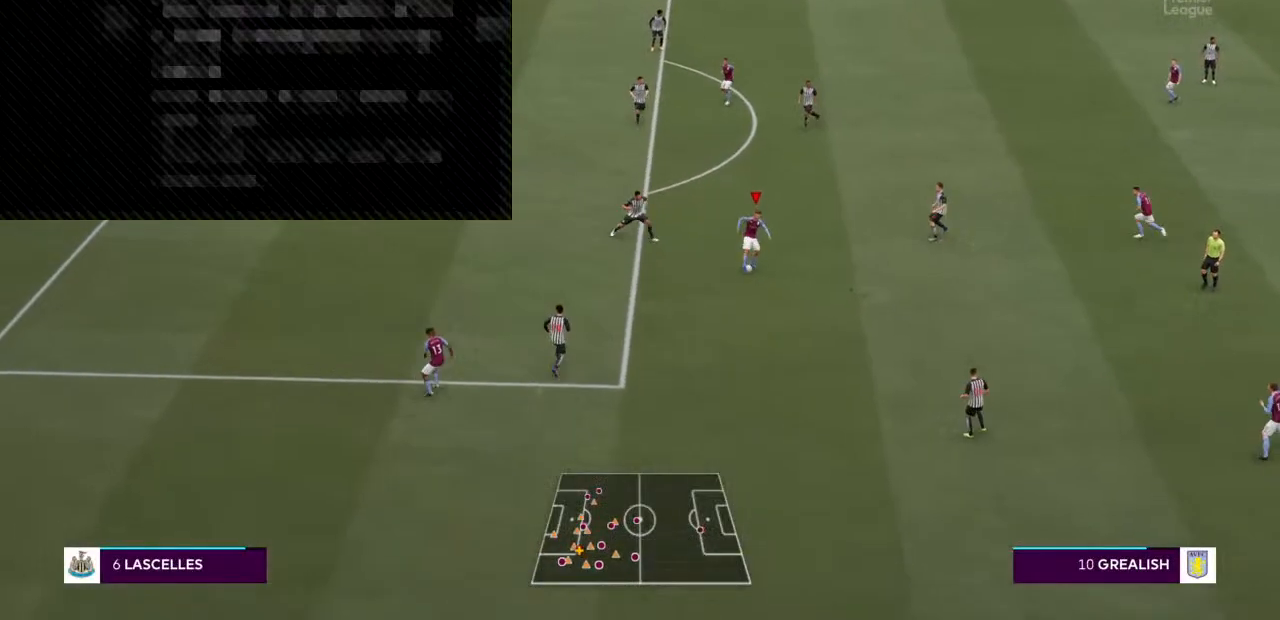
Gameplay with a controller (PlayStation layout); each line is a JSON object with the inputs held at the frame after it (dt_ms = milliseconds from this image to that frame). "events" lists button and stick changes between this image and that frame as [ms after this image, input, new state], when the widget could be followed in between. Not read: L3 R3.
{"dt_ms": 500, "buttons": [], "left_stick": "center", "right_stick": "center", "events": [[67, "left_stick", "down"], [333, "left_stick", "center"]]}
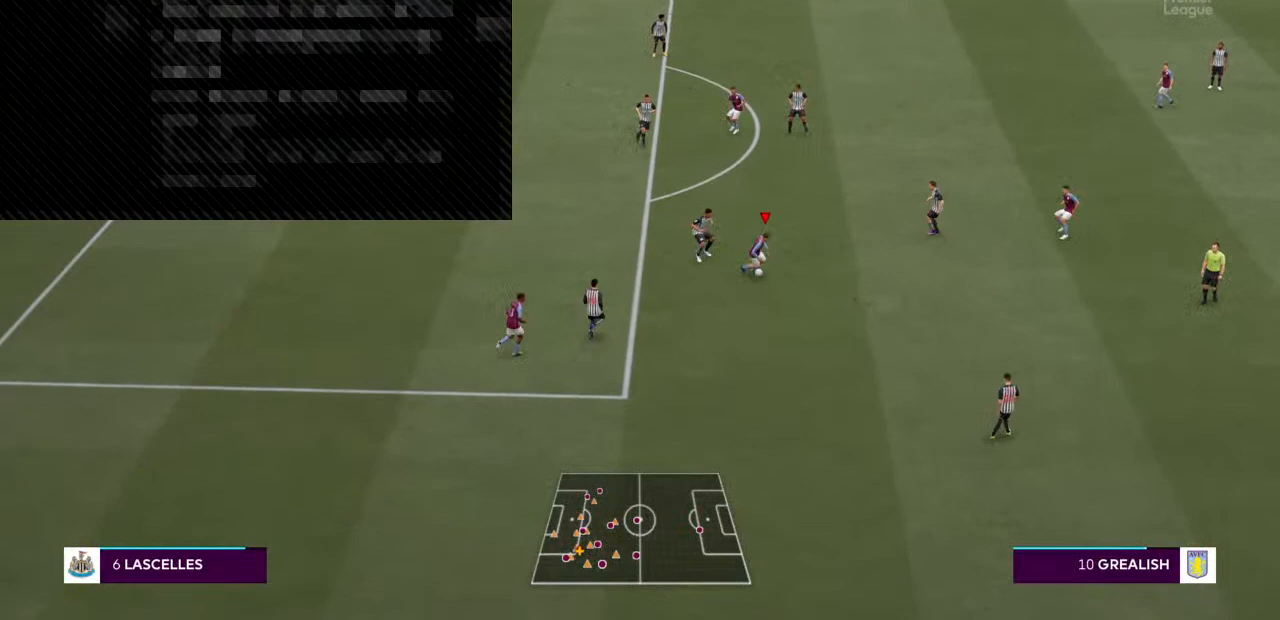
{"dt_ms": 500, "buttons": [], "left_stick": "down-right", "right_stick": "center", "events": [[100, "left_stick", "down"], [167, "left_stick", "down-right"]]}
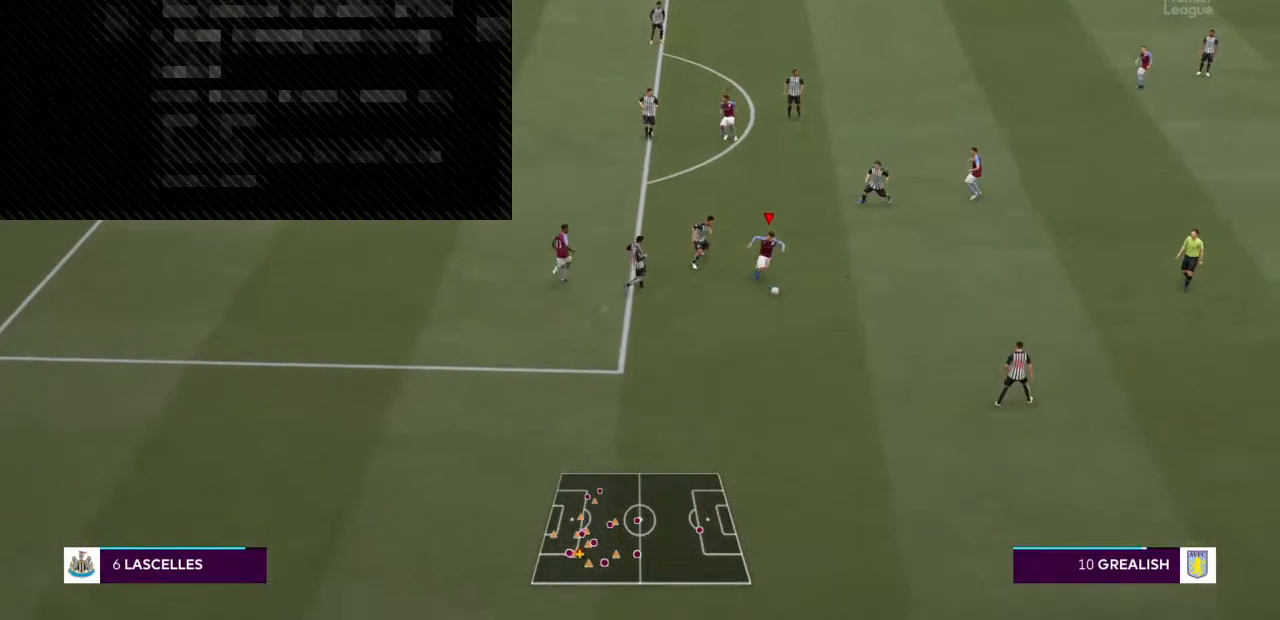
{"dt_ms": 500, "buttons": [], "left_stick": "up-right", "right_stick": "center", "events": [[33, "left_stick", "right"], [267, "left_stick", "up-right"]]}
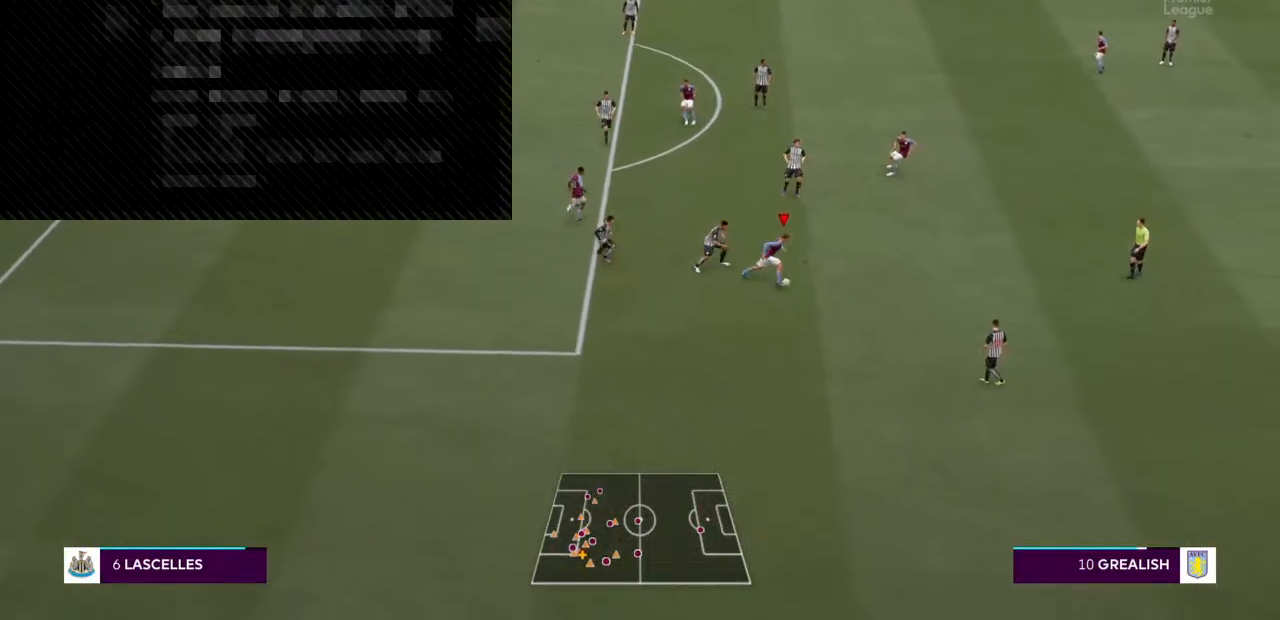
{"dt_ms": 500, "buttons": [], "left_stick": "up", "right_stick": "center", "events": [[167, "CROSS", "down"], [333, "left_stick", "up"], [400, "CROSS", "up"]]}
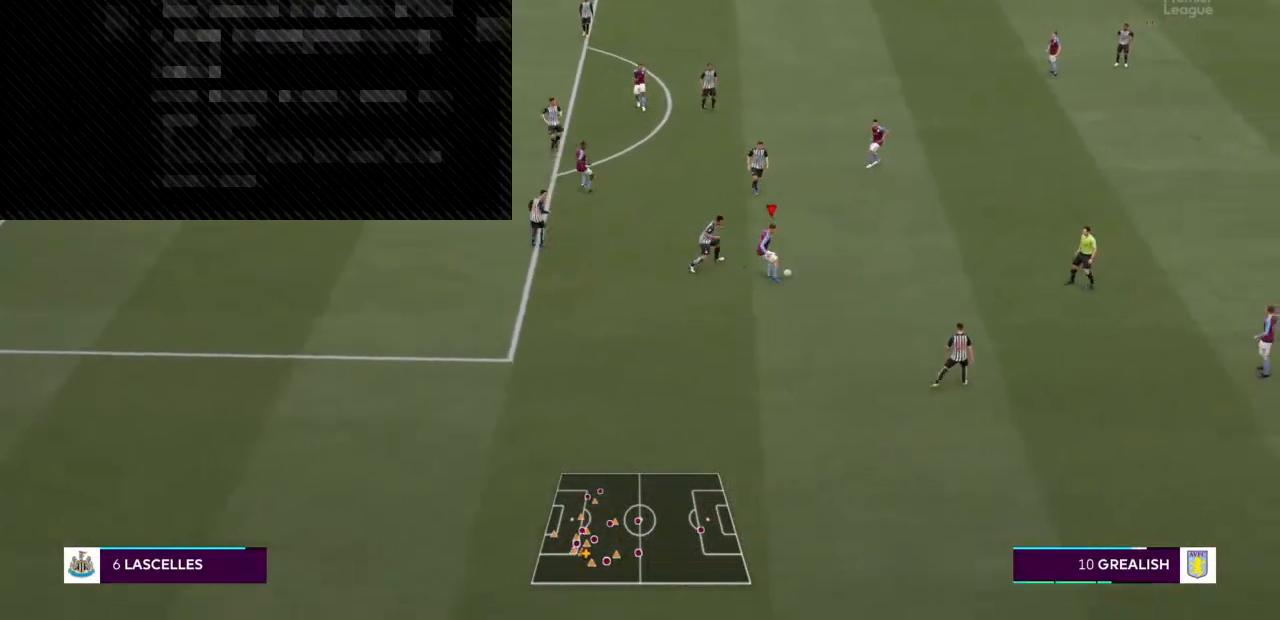
{"dt_ms": 500, "buttons": [], "left_stick": "up-right", "right_stick": "center", "events": [[267, "left_stick", "up-right"]]}
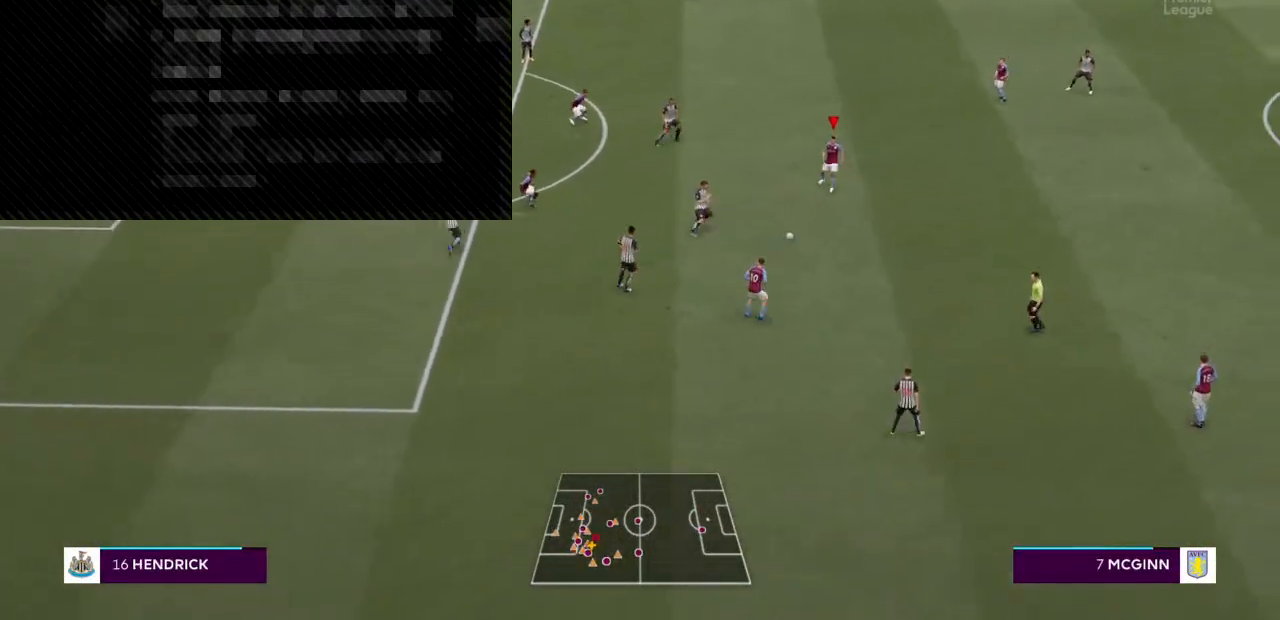
{"dt_ms": 500, "buttons": [], "left_stick": "up-right", "right_stick": "center", "events": [[267, "CIRCLE", "down"], [367, "CIRCLE", "up"]]}
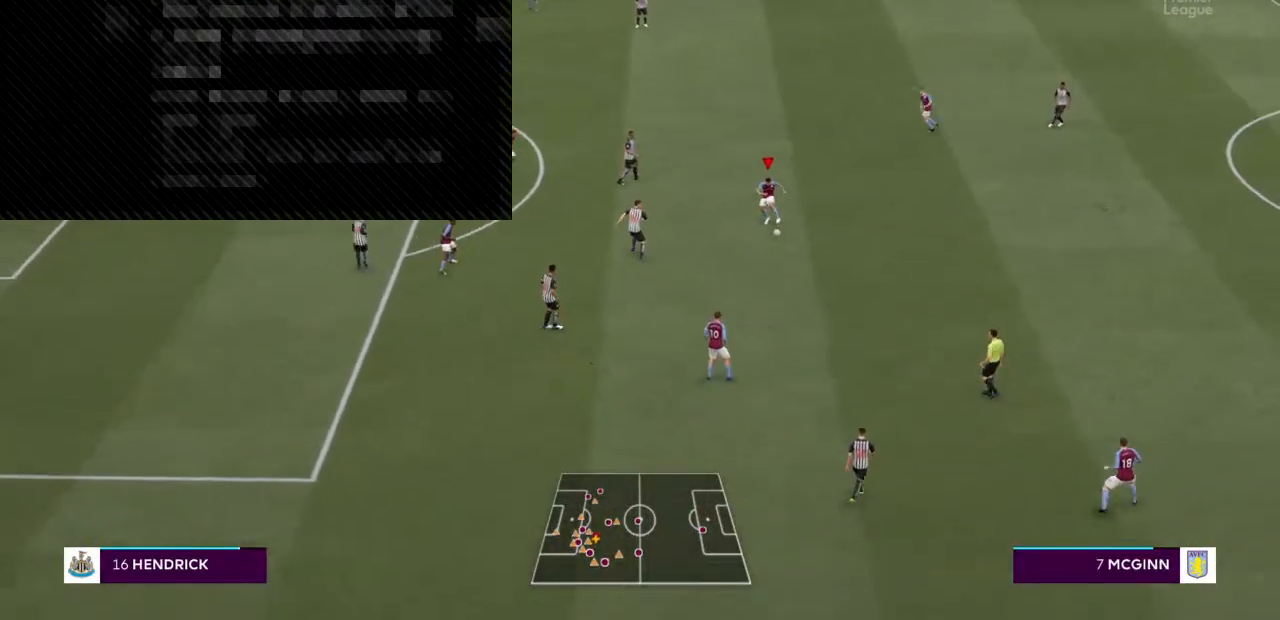
{"dt_ms": 500, "buttons": [], "left_stick": "up-left", "right_stick": "center", "events": [[100, "CROSS", "down"], [100, "left_stick", "up"], [233, "CROSS", "up"], [300, "left_stick", "up-left"]]}
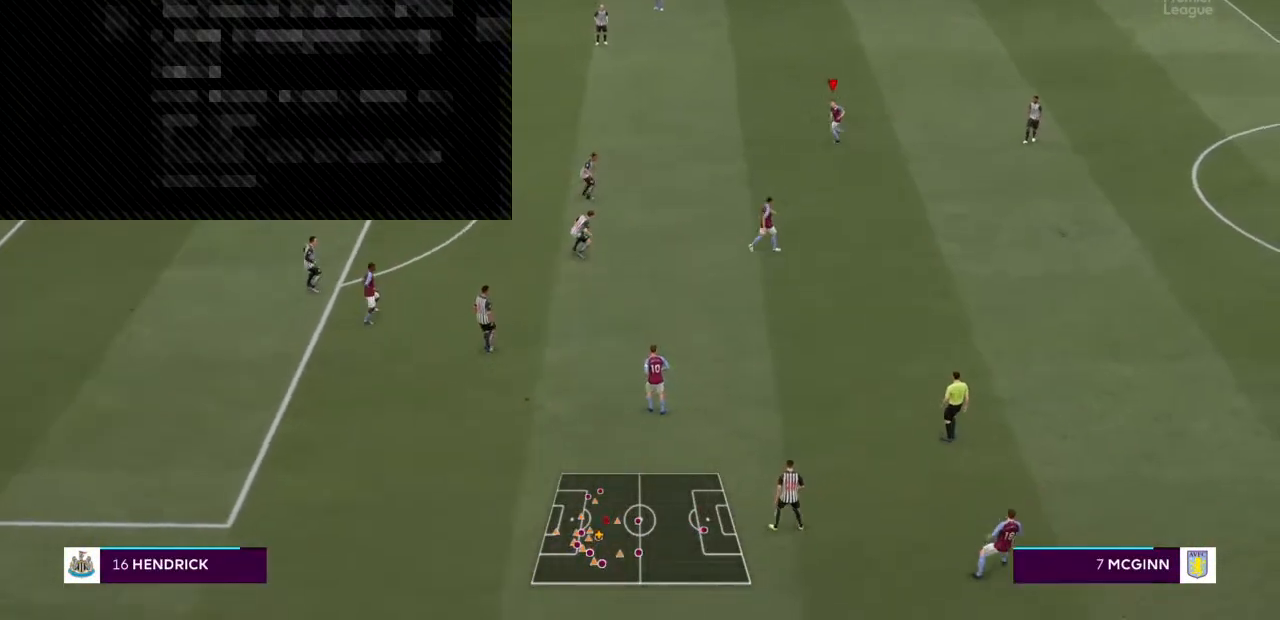
{"dt_ms": 500, "buttons": [], "left_stick": "left", "right_stick": "center", "events": [[467, "left_stick", "left"]]}
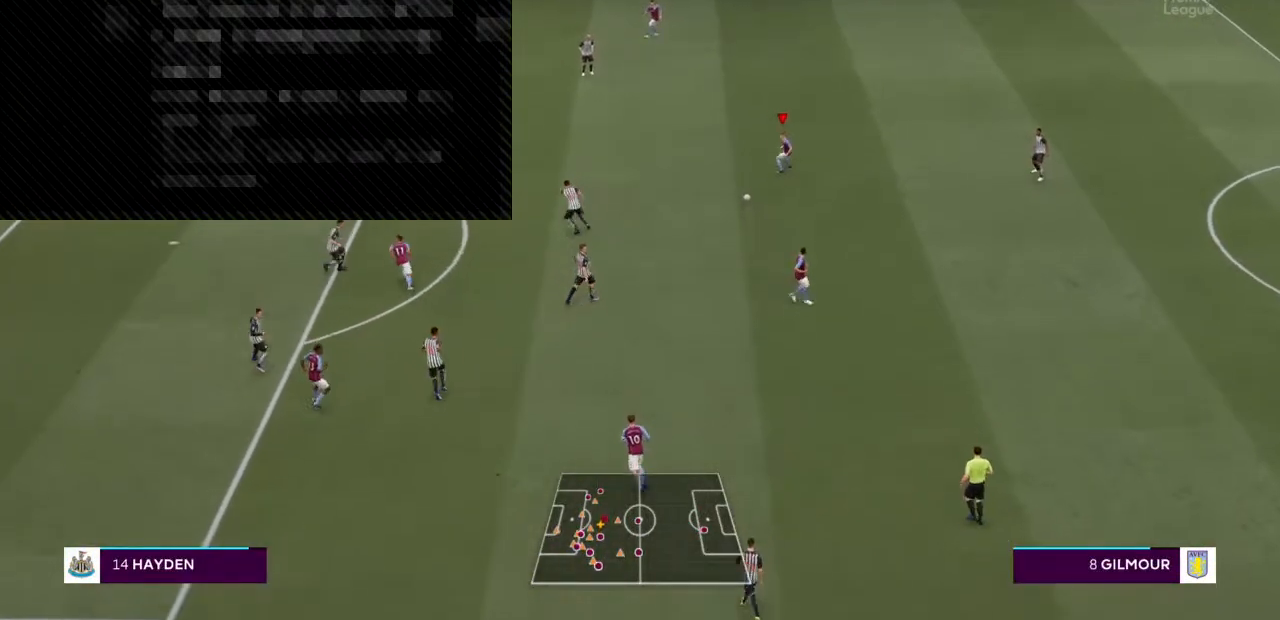
{"dt_ms": 500, "buttons": [], "left_stick": "left", "right_stick": "center", "events": []}
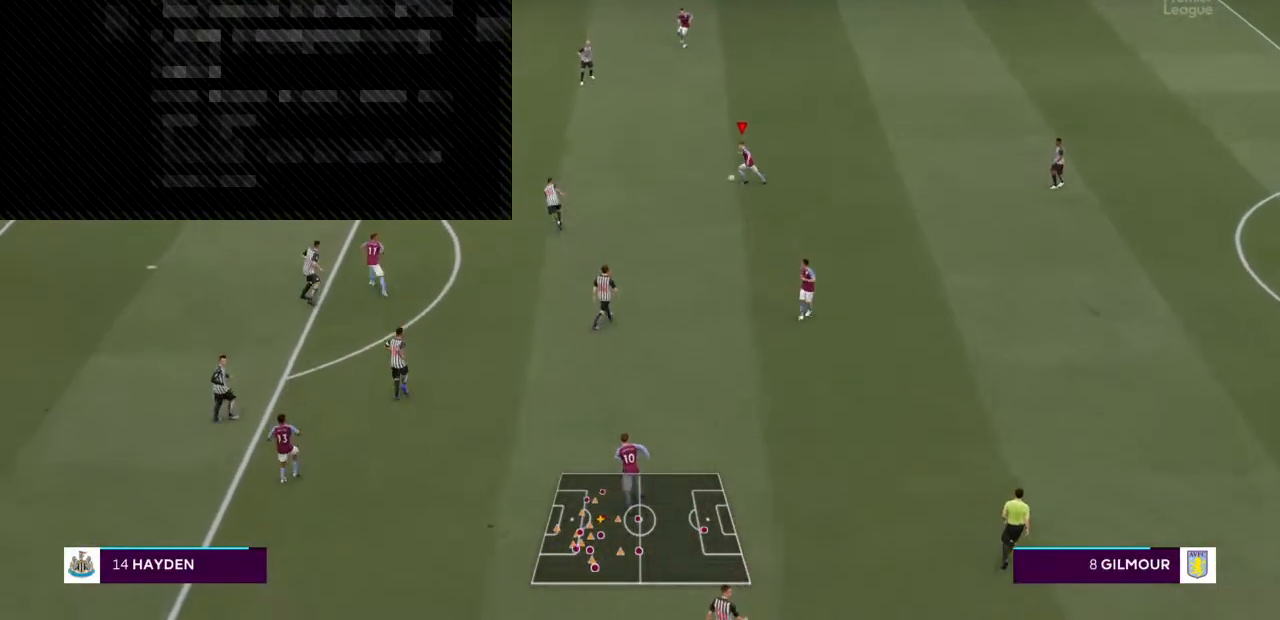
{"dt_ms": 500, "buttons": [], "left_stick": "left", "right_stick": "center", "events": [[233, "TRIANGLE", "down"], [367, "TRIANGLE", "up"]]}
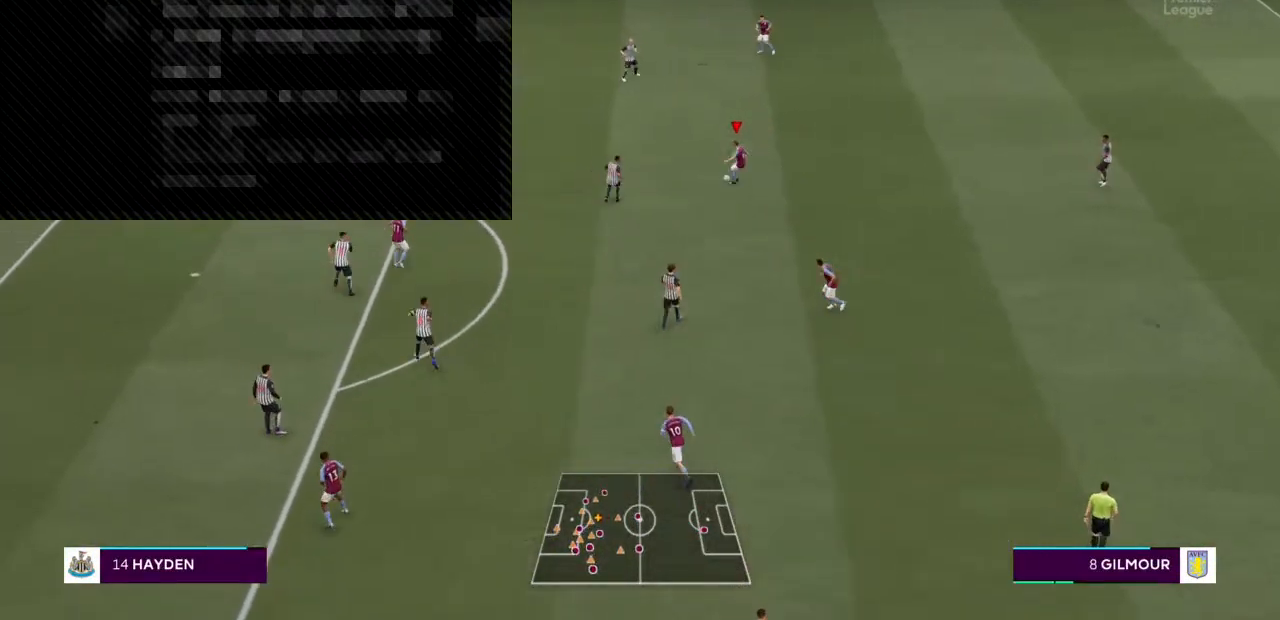
{"dt_ms": 500, "buttons": [], "left_stick": "left", "right_stick": "center", "events": []}
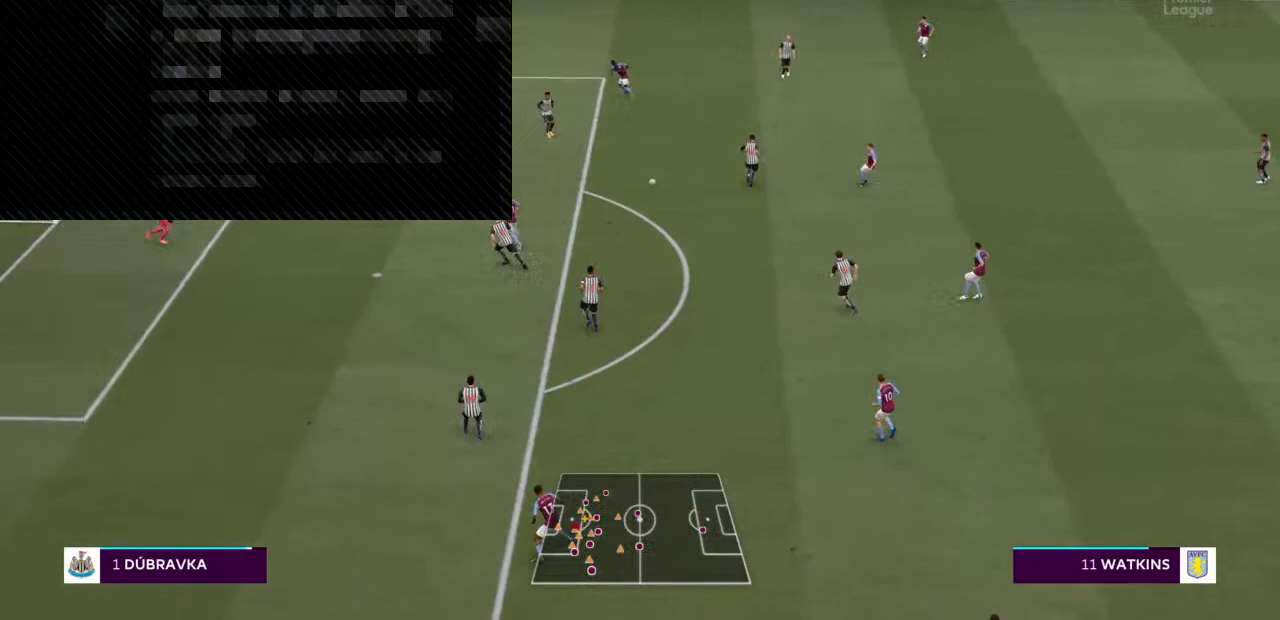
{"dt_ms": 500, "buttons": ["CIRCLE", "R2"], "left_stick": "left", "right_stick": "center", "events": [[400, "CIRCLE", "down"], [467, "R2", "down"]]}
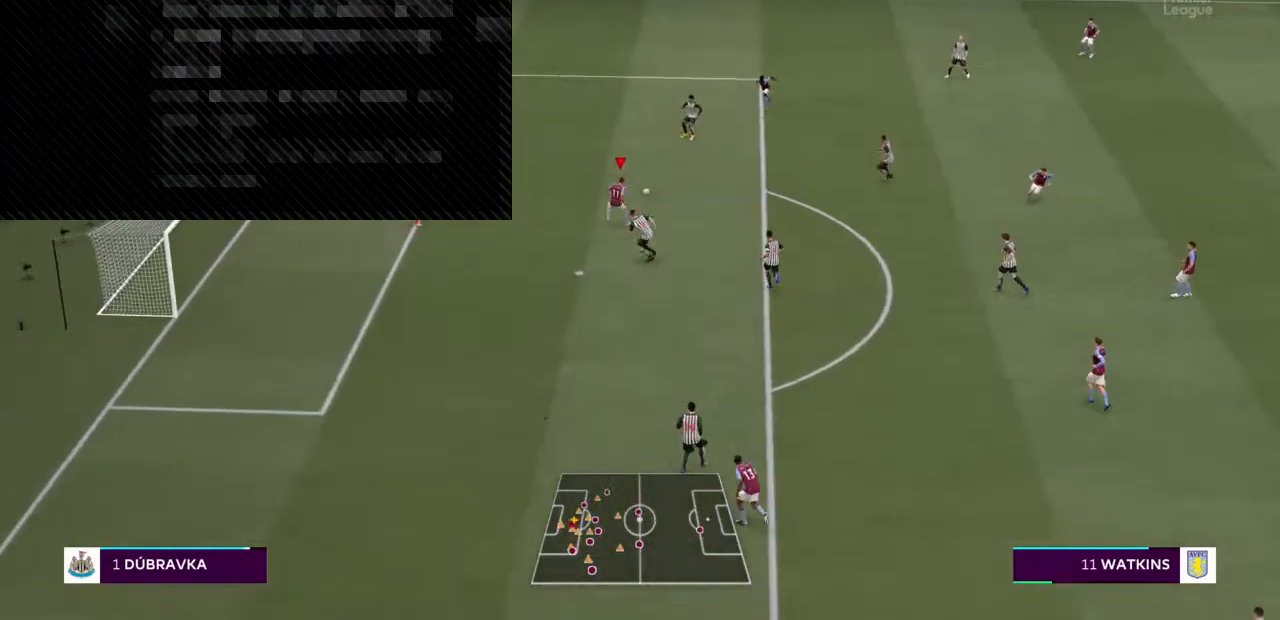
{"dt_ms": 500, "buttons": ["R2"], "left_stick": "down-left", "right_stick": "center", "events": [[100, "CIRCLE", "up"], [267, "left_stick", "down-left"]]}
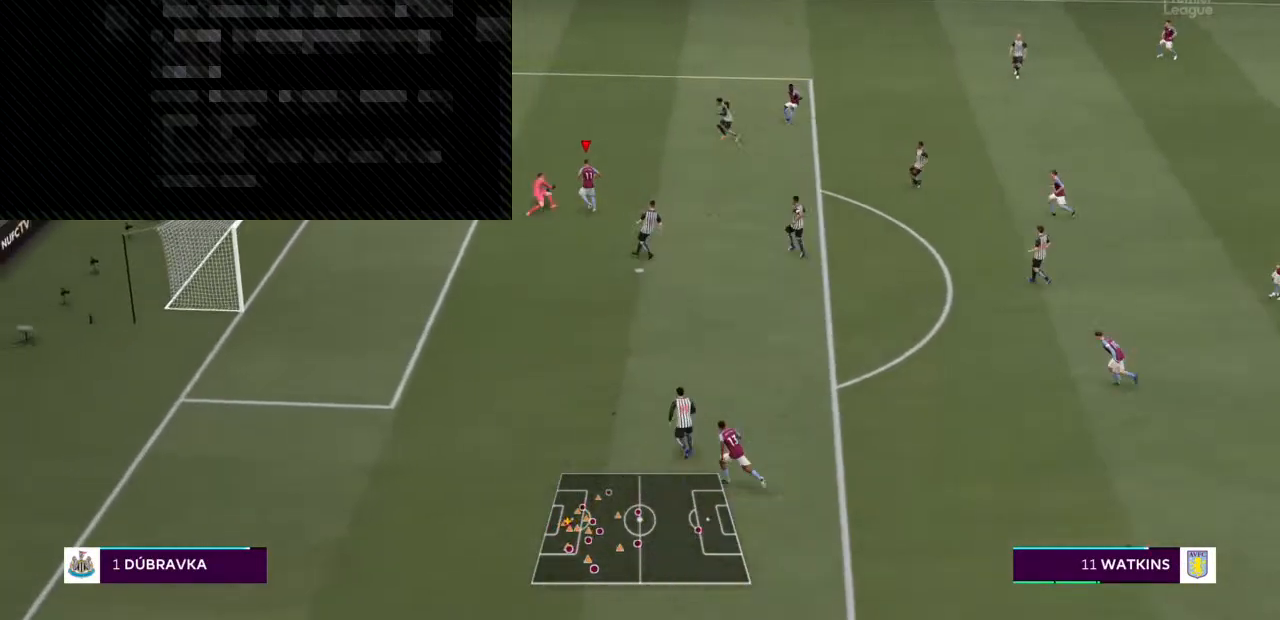
{"dt_ms": 1000, "buttons": [], "left_stick": "center", "right_stick": "center"}
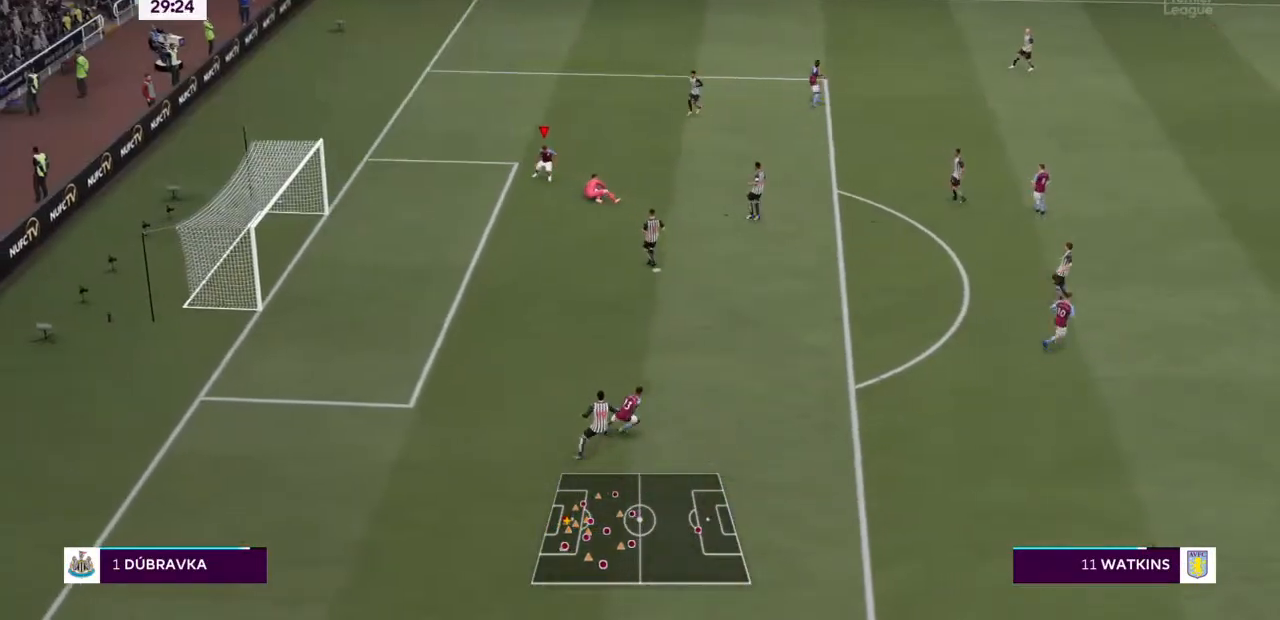
{"dt_ms": 500, "buttons": [], "left_stick": "center", "right_stick": "center", "events": [[267, "DPAD_DOWN", "down"], [367, "DPAD_DOWN", "up"]]}
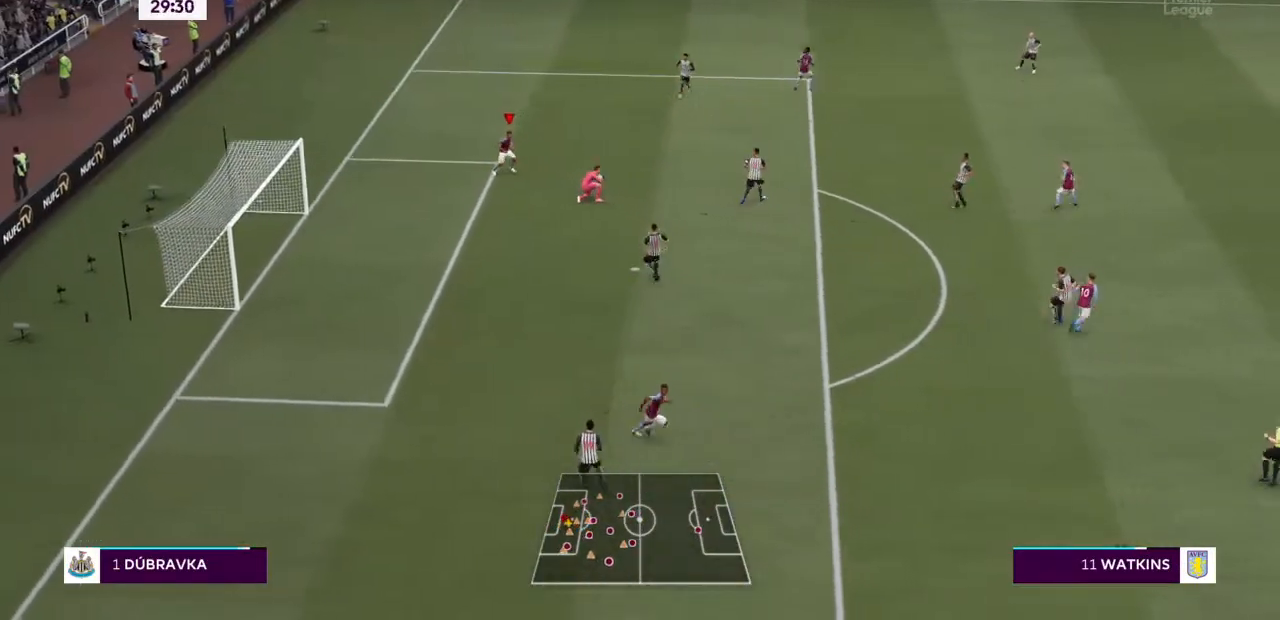
{"dt_ms": 500, "buttons": [], "left_stick": "left", "right_stick": "center", "events": [[33, "left_stick", "down-left"], [300, "left_stick", "left"], [333, "DPAD_LEFT", "down"], [433, "DPAD_LEFT", "up"]]}
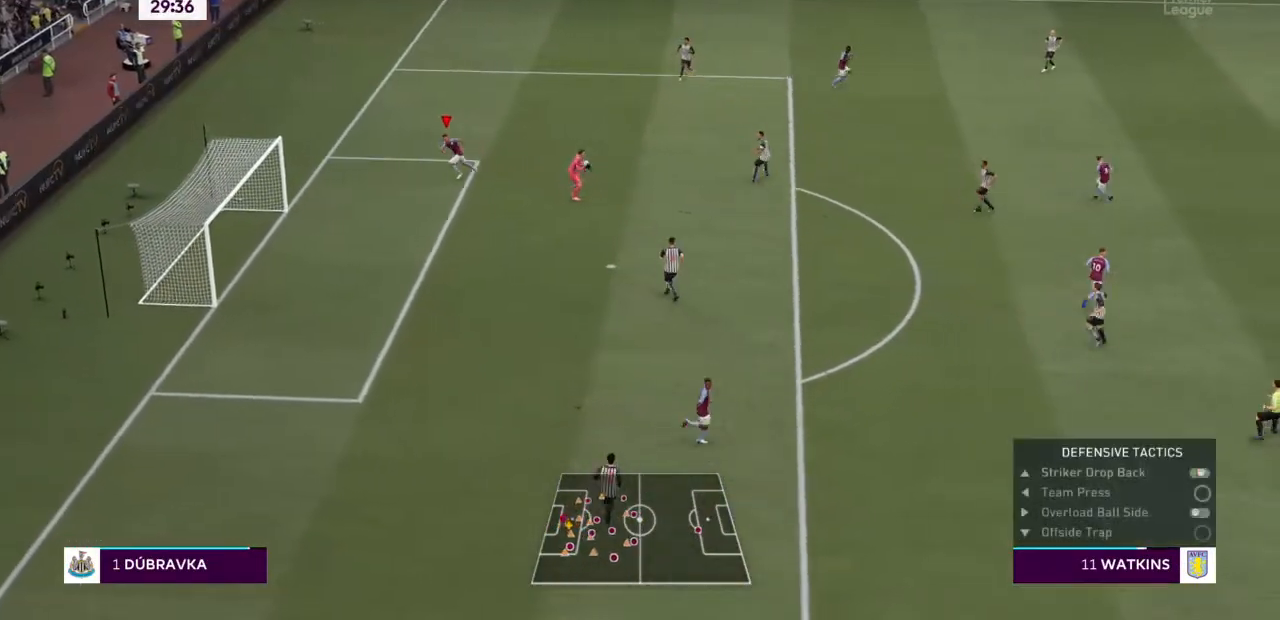
{"dt_ms": 500, "buttons": [], "left_stick": "up-left", "right_stick": "center", "events": [[267, "left_stick", "up-left"]]}
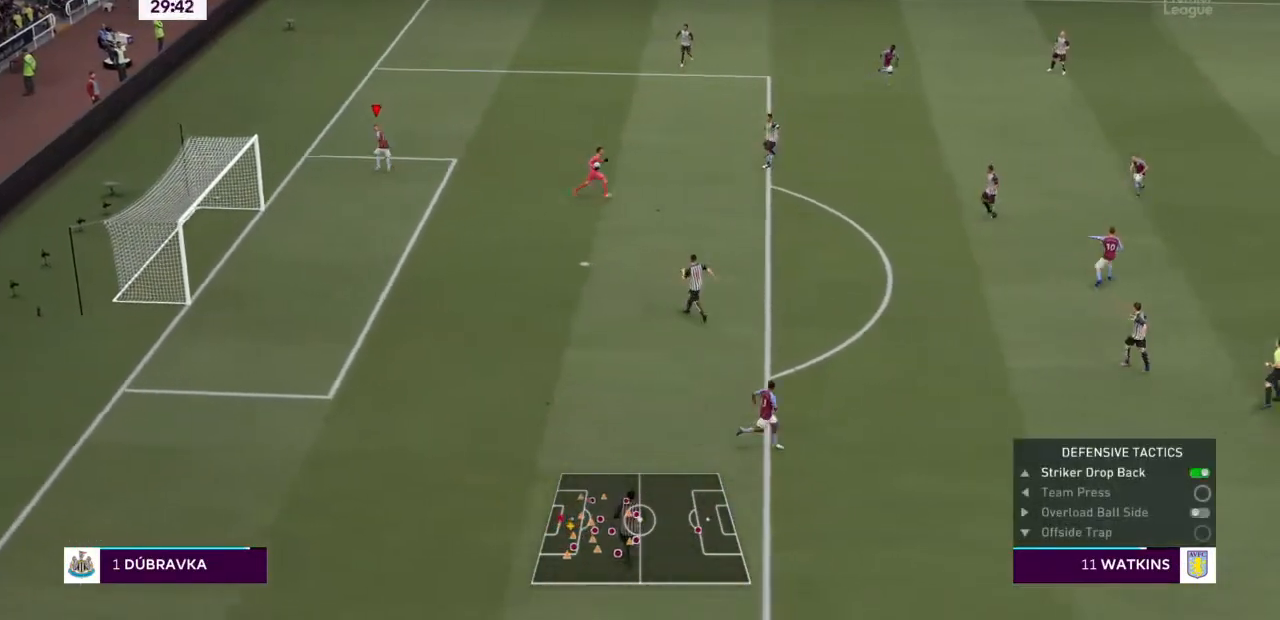
{"dt_ms": 500, "buttons": ["DPAD_LEFT"], "left_stick": "center", "right_stick": "center", "events": [[33, "left_stick", "center"], [100, "DPAD_UP", "down"], [200, "DPAD_UP", "up"], [500, "DPAD_LEFT", "down"]]}
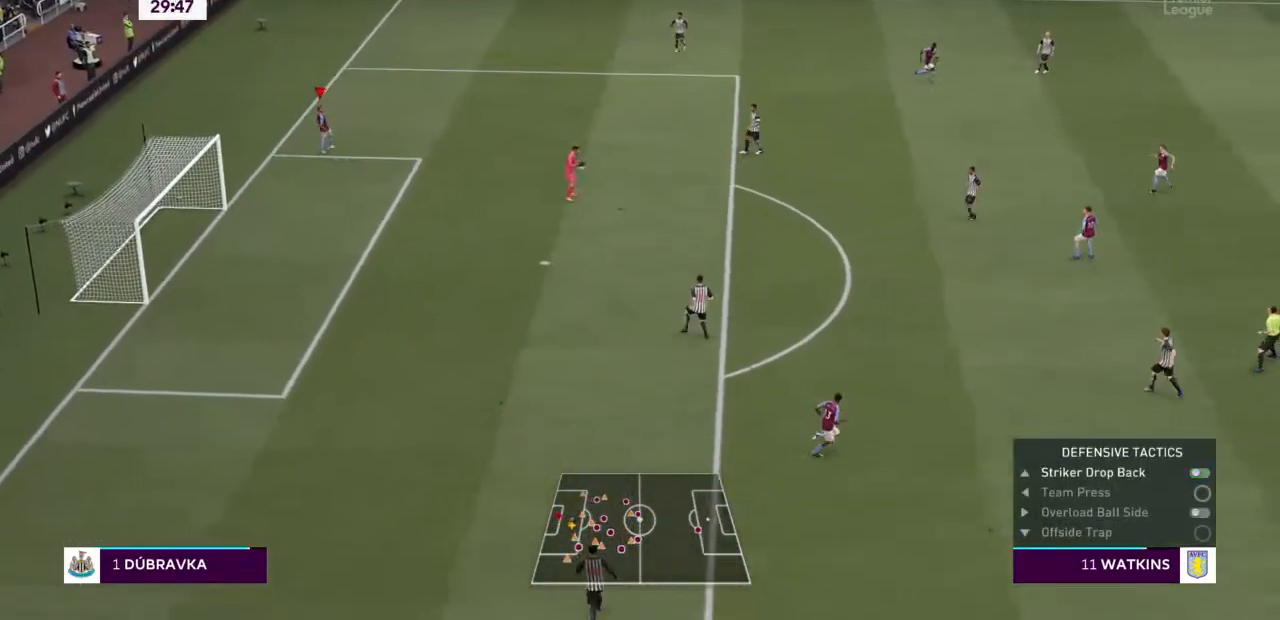
{"dt_ms": 500, "buttons": [], "left_stick": "center", "right_stick": "center", "events": [[67, "DPAD_LEFT", "up"]]}
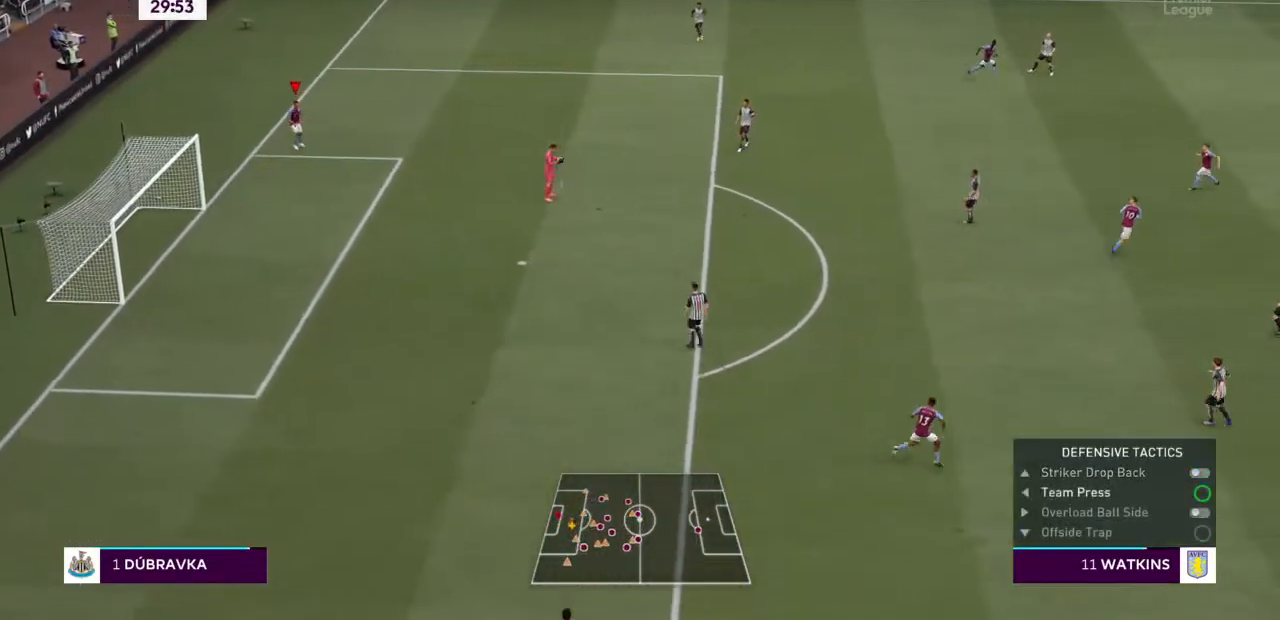
{"dt_ms": 500, "buttons": [], "left_stick": "center", "right_stick": "center", "events": [[33, "DPAD_DOWN", "down"], [100, "DPAD_DOWN", "up"], [200, "L2", "down"], [333, "L2", "up"]]}
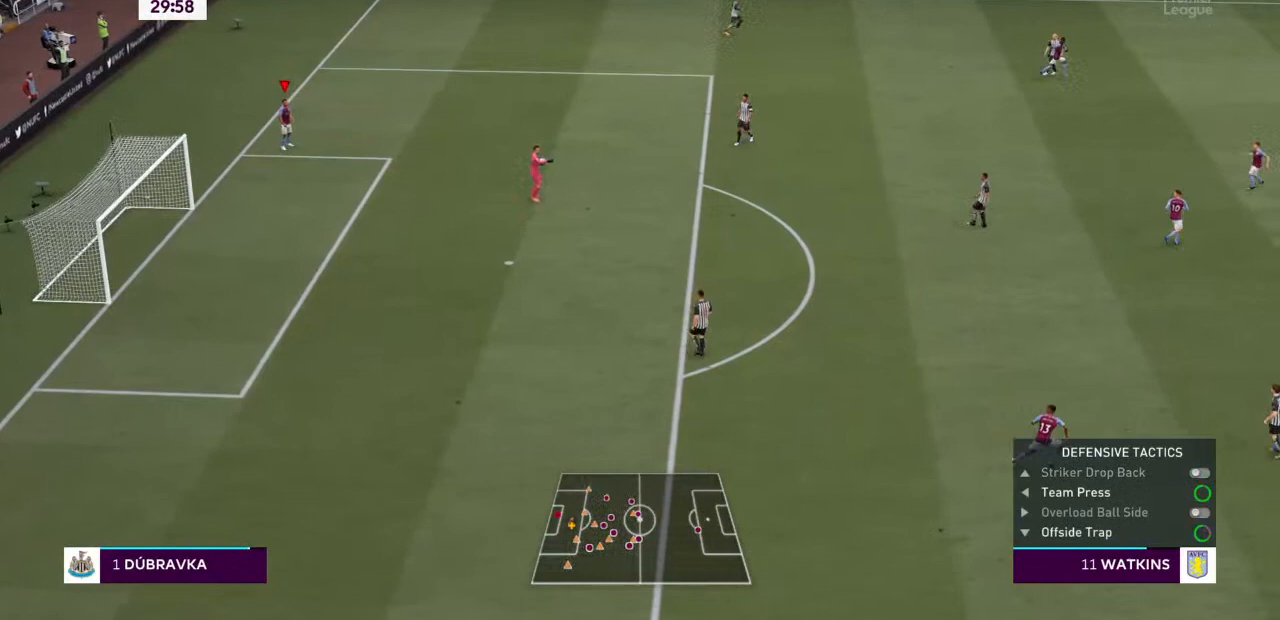
{"dt_ms": 500, "buttons": [], "left_stick": "center", "right_stick": "center", "events": []}
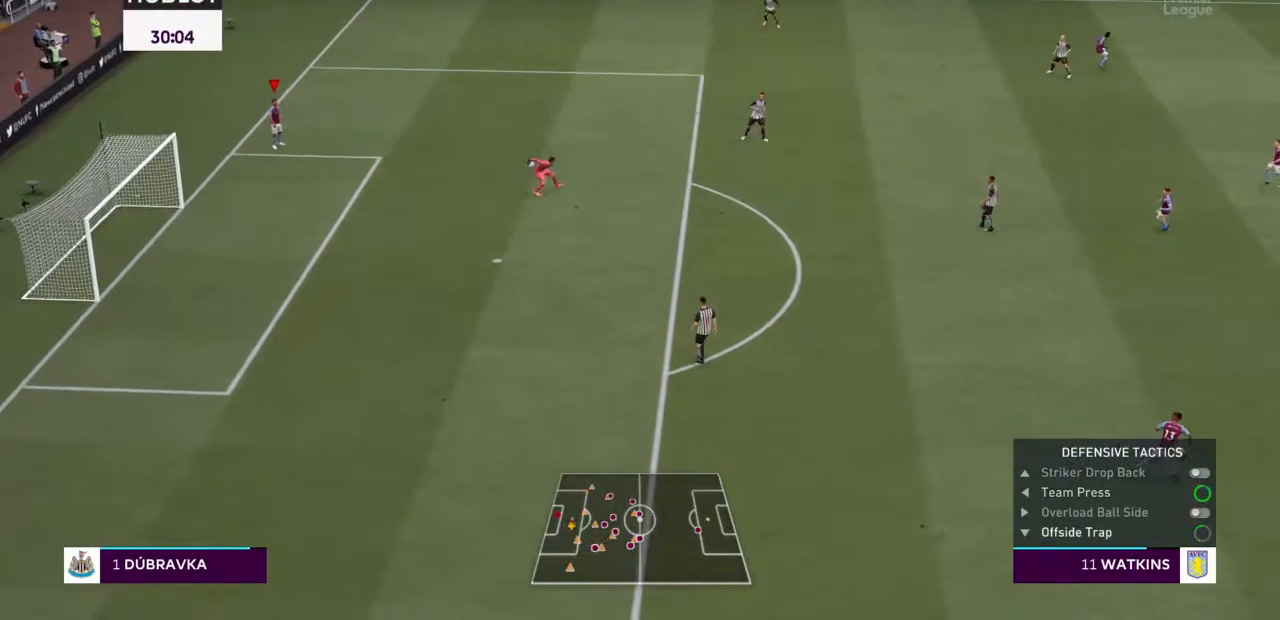
{"dt_ms": 500, "buttons": ["DPAD_DOWN"], "left_stick": "center", "right_stick": "center", "events": [[433, "DPAD_DOWN", "down"]]}
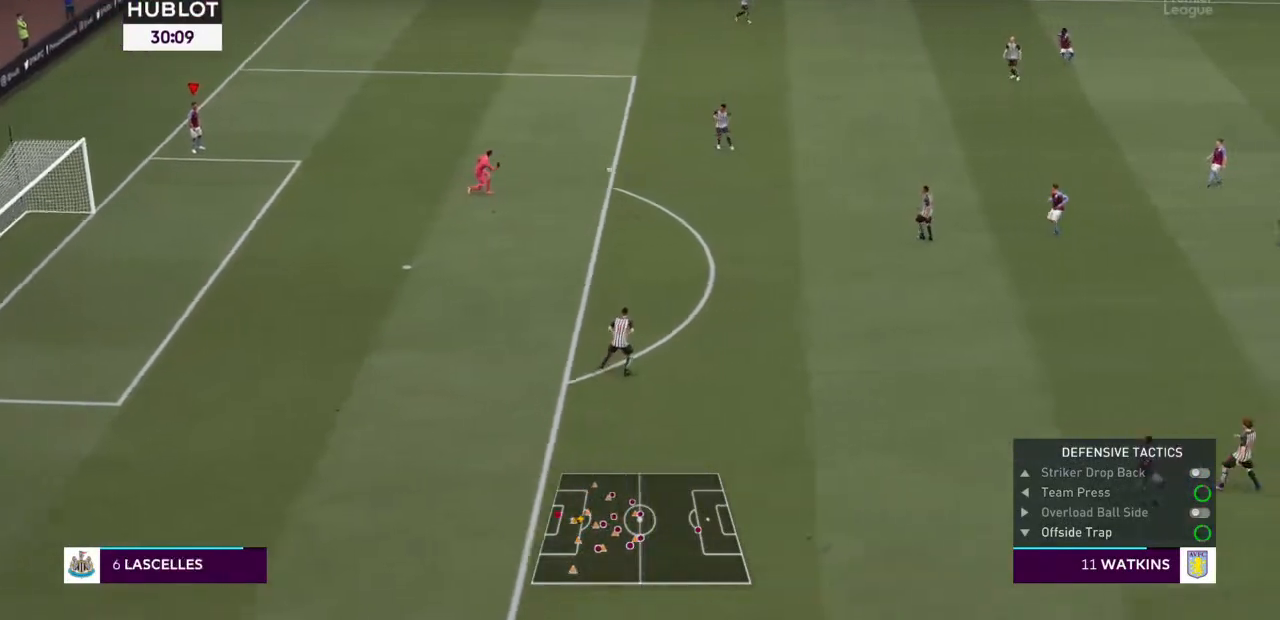
{"dt_ms": 500, "buttons": ["L1"], "left_stick": "left", "right_stick": "center", "events": [[33, "DPAD_DOWN", "up"], [400, "L1", "down"], [400, "left_stick", "left"]]}
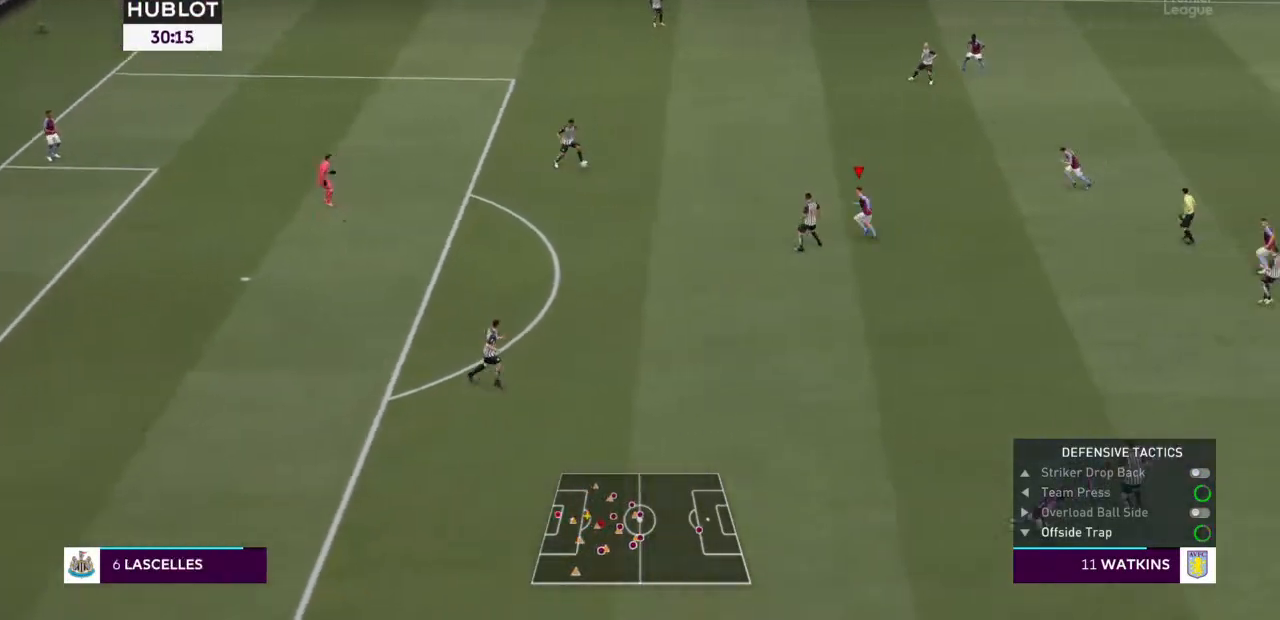
{"dt_ms": 500, "buttons": ["R2"], "left_stick": "left", "right_stick": "center", "events": [[67, "L1", "up"], [167, "R2", "down"]]}
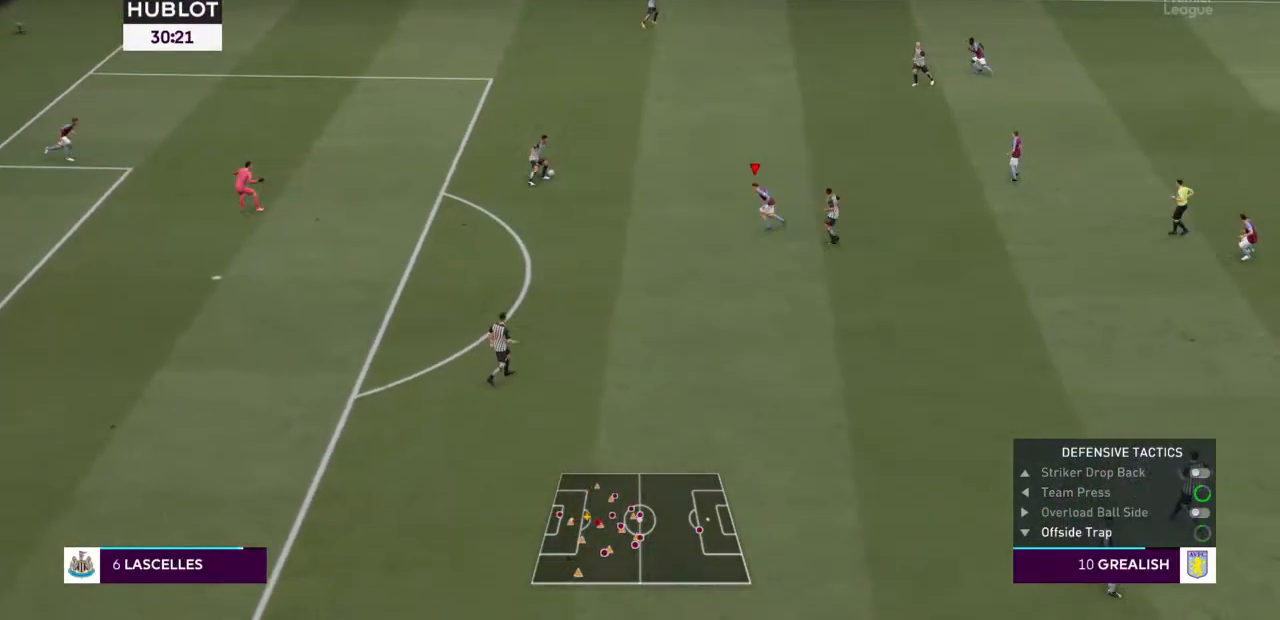
{"dt_ms": 500, "buttons": ["R2"], "left_stick": "up", "right_stick": "center", "events": [[333, "left_stick", "up-left"], [500, "left_stick", "up"]]}
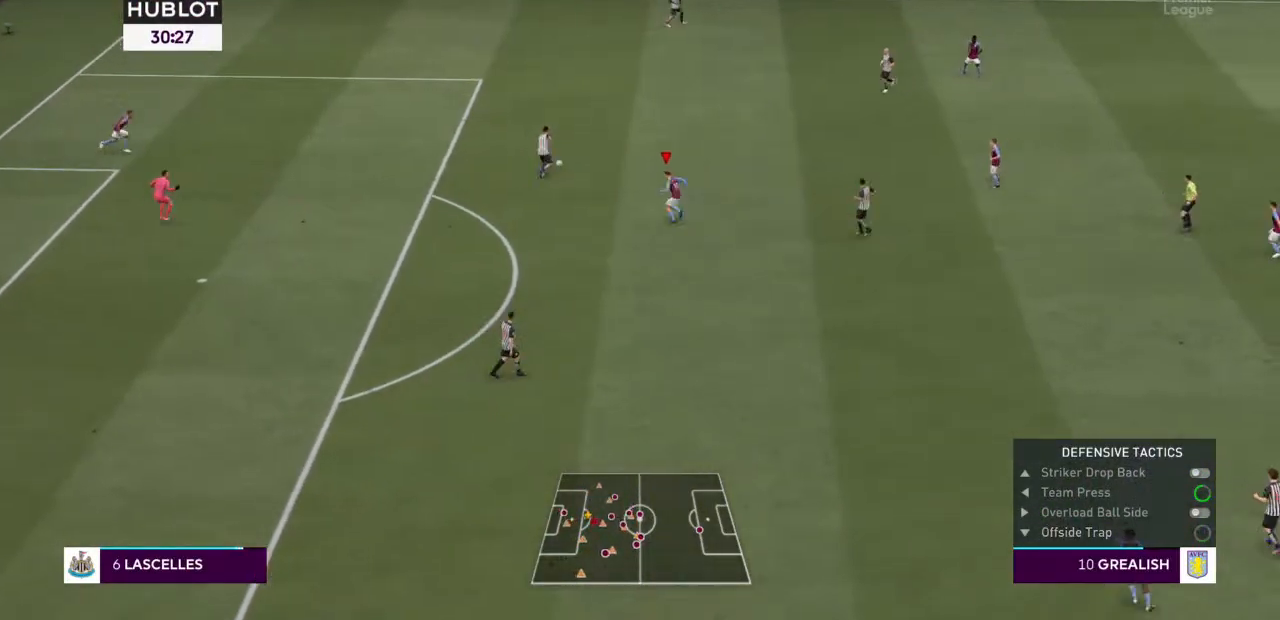
{"dt_ms": 500, "buttons": ["R2"], "left_stick": "center", "right_stick": "center", "events": [[300, "left_stick", "center"]]}
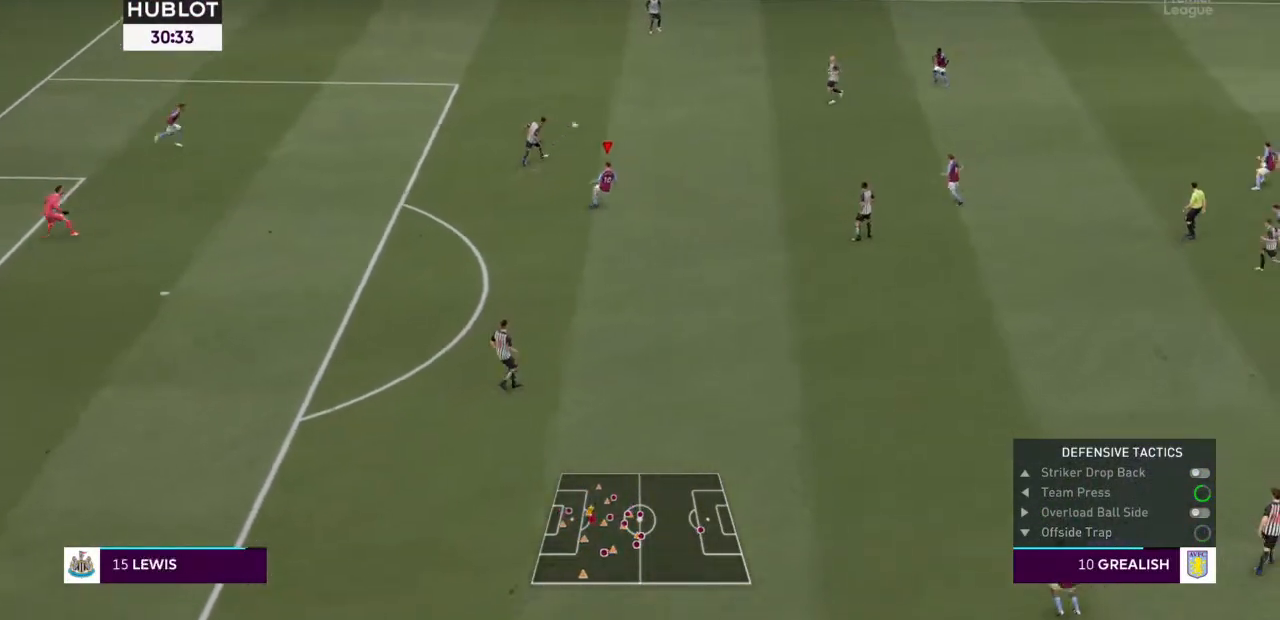
{"dt_ms": 500, "buttons": ["R2", "DPAD_LEFT"], "left_stick": "center", "right_stick": "center", "events": [[500, "DPAD_LEFT", "down"]]}
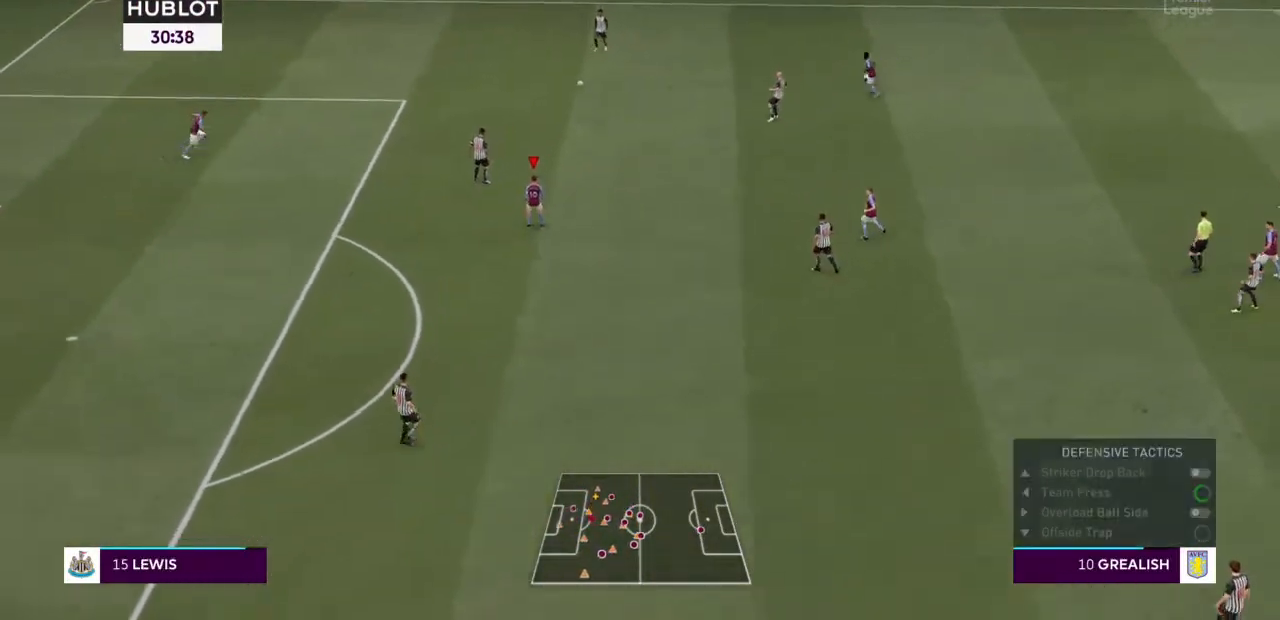
{"dt_ms": 500, "buttons": ["R2"], "left_stick": "center", "right_stick": "center", "events": [[100, "DPAD_LEFT", "up"]]}
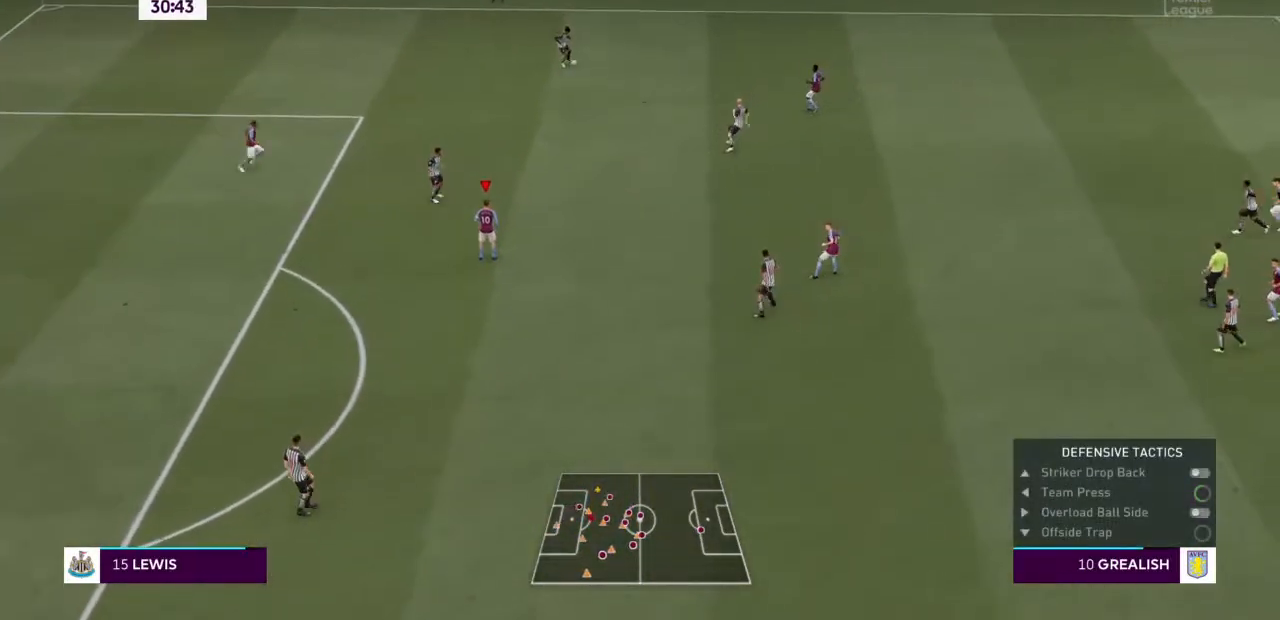
{"dt_ms": 500, "buttons": ["R2"], "left_stick": "center", "right_stick": "center", "events": [[367, "DPAD_LEFT", "down"], [500, "DPAD_LEFT", "up"]]}
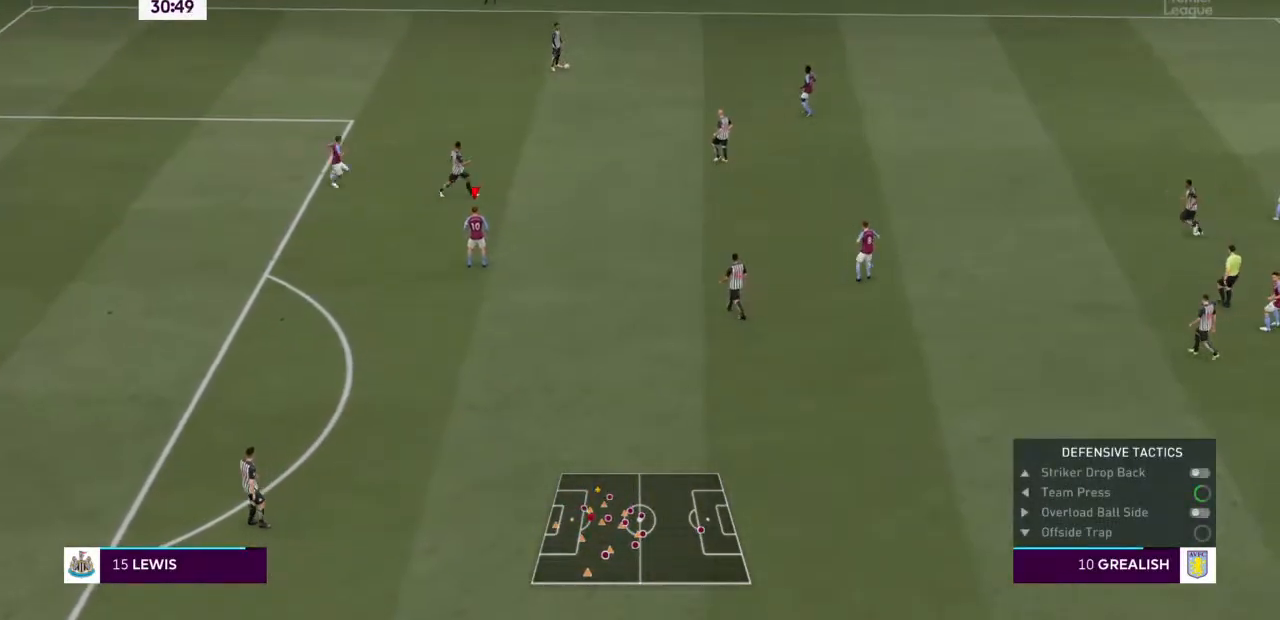
{"dt_ms": 500, "buttons": ["R2"], "left_stick": "center", "right_stick": "center", "events": [[200, "DPAD_DOWN", "down"], [267, "DPAD_DOWN", "up"]]}